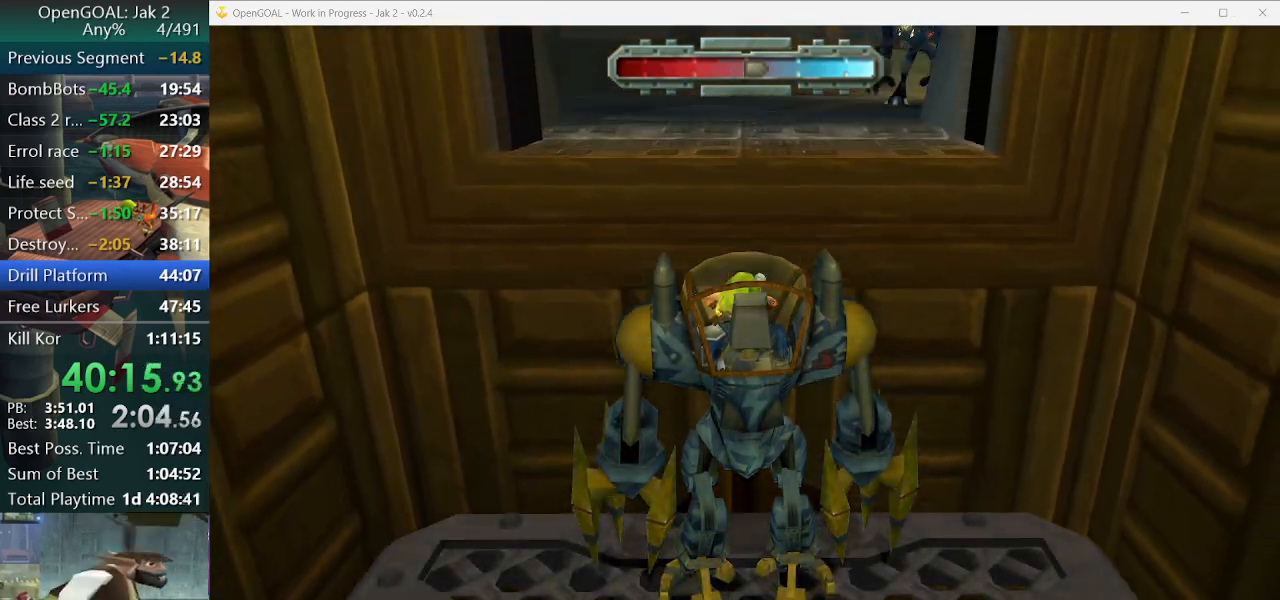
Gameplay with a controller (PlayStation layout); each line is a JSON object with the inputs held at the frame after it. "events" lists button and stick changes between this image and that frame as [ms after this image, input, new state], when the widget could be followed in between. Not read: L2 L3 R3.
{"buttons": [], "left_stick": "up", "right_stick": "center", "events": [[200, "left_stick", "up-right"], [500, "left_stick", "up"]]}
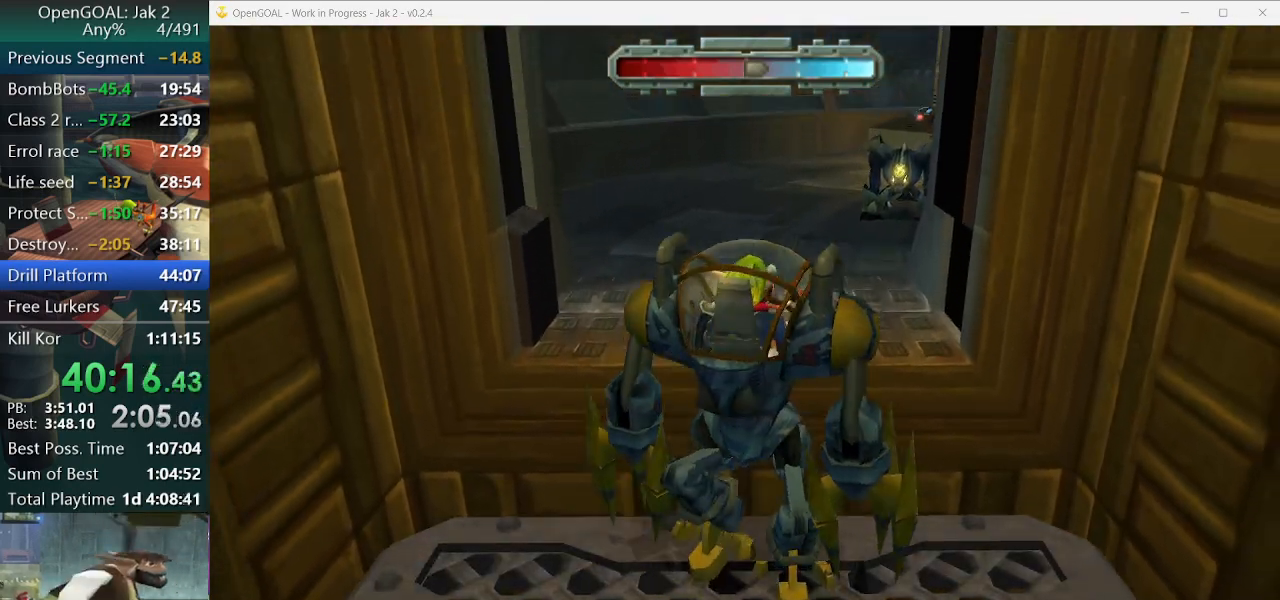
{"buttons": [], "left_stick": "up", "right_stick": "center", "events": []}
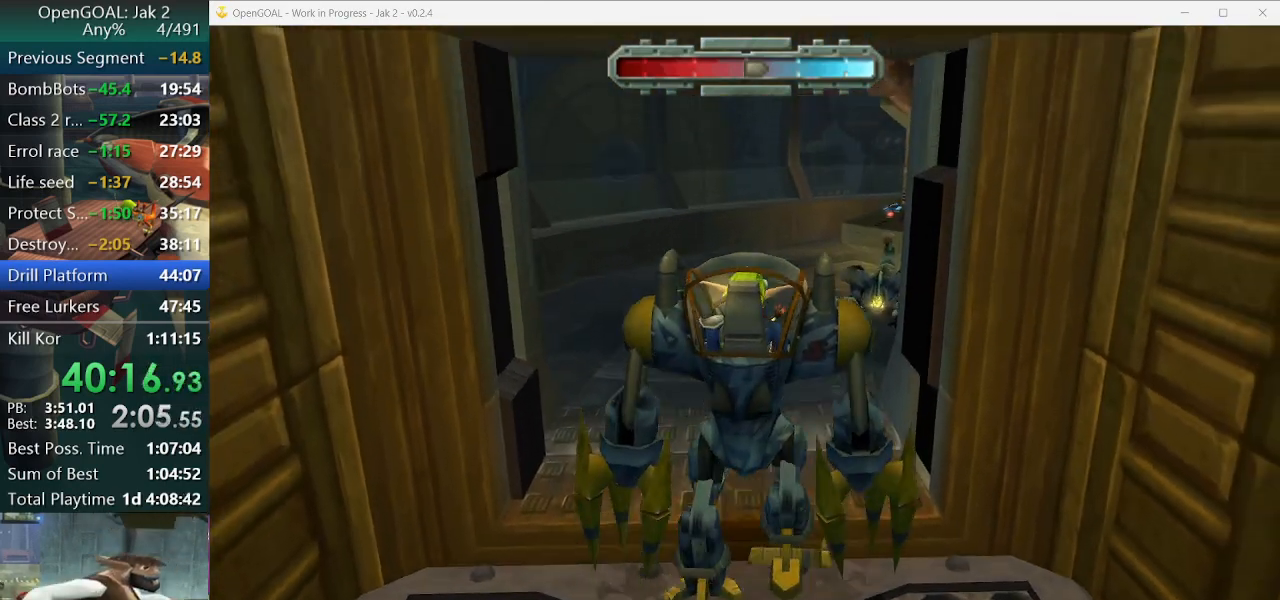
{"buttons": [], "left_stick": "up", "right_stick": "center"}
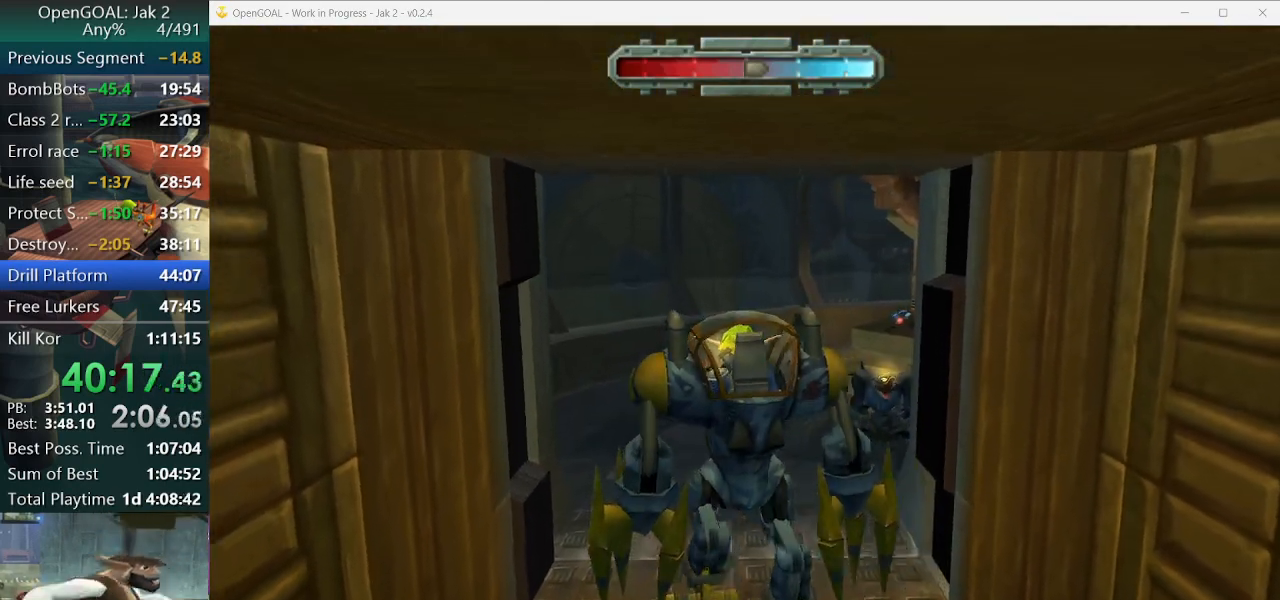
{"buttons": [], "left_stick": "up-right", "right_stick": "center", "events": [[267, "left_stick", "up-right"]]}
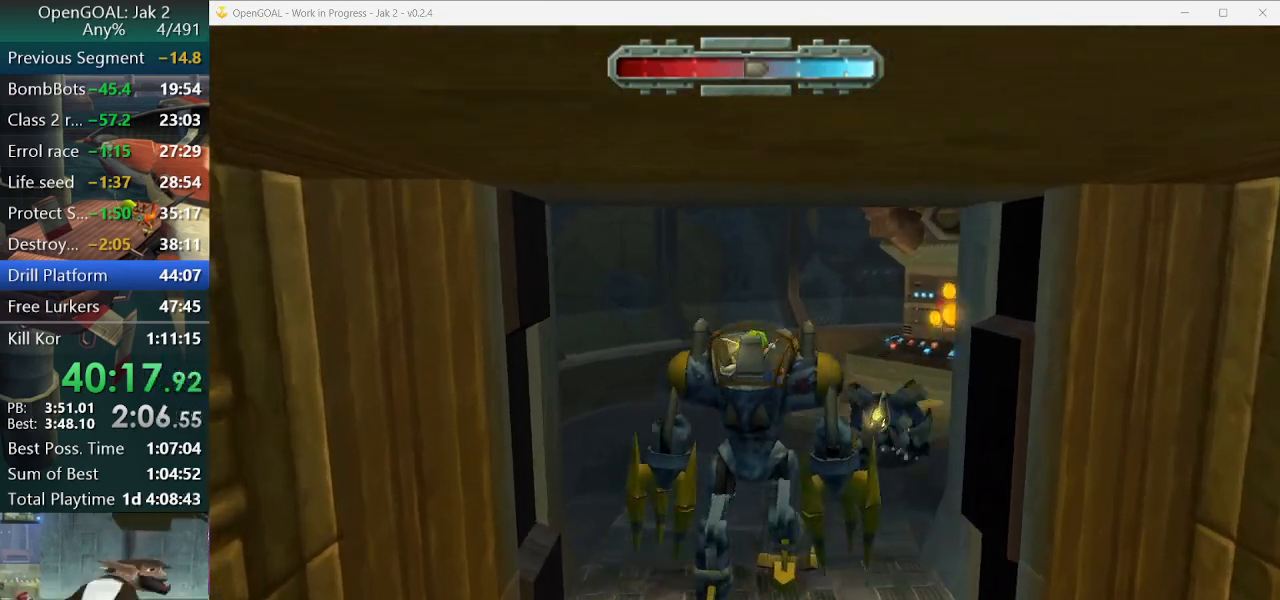
{"buttons": ["SQUARE"], "left_stick": "up-right", "right_stick": "center", "events": [[133, "SQUARE", "down"], [267, "SQUARE", "up"], [333, "SQUARE", "down"], [433, "SQUARE", "up"], [500, "SQUARE", "down"]]}
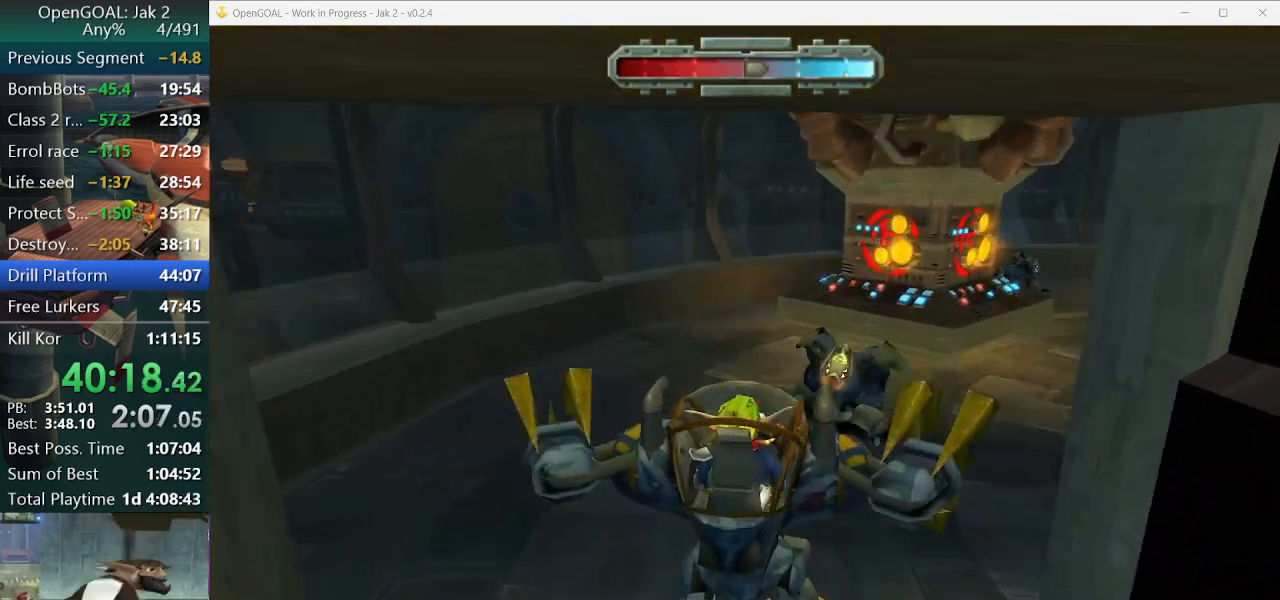
{"buttons": [], "left_stick": "up-right", "right_stick": "center", "events": [[67, "SQUARE", "up"], [200, "SQUARE", "down"], [300, "SQUARE", "up"], [333, "SQUARE", "down"], [467, "SQUARE", "up"]]}
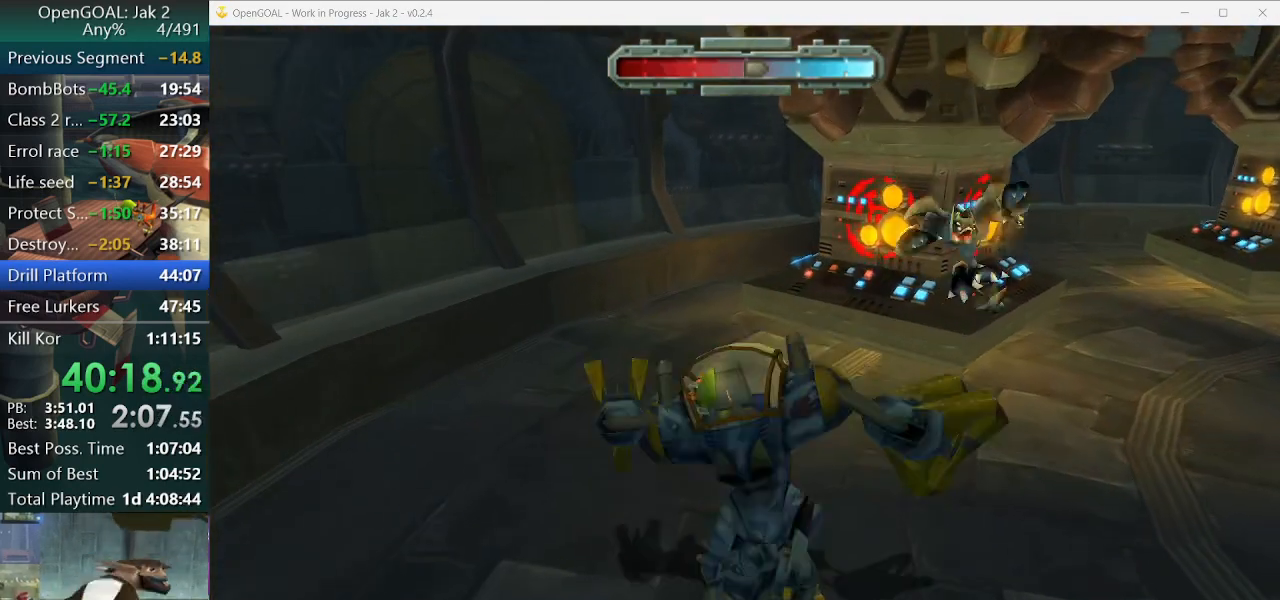
{"buttons": [], "left_stick": "up-right", "right_stick": "center", "events": []}
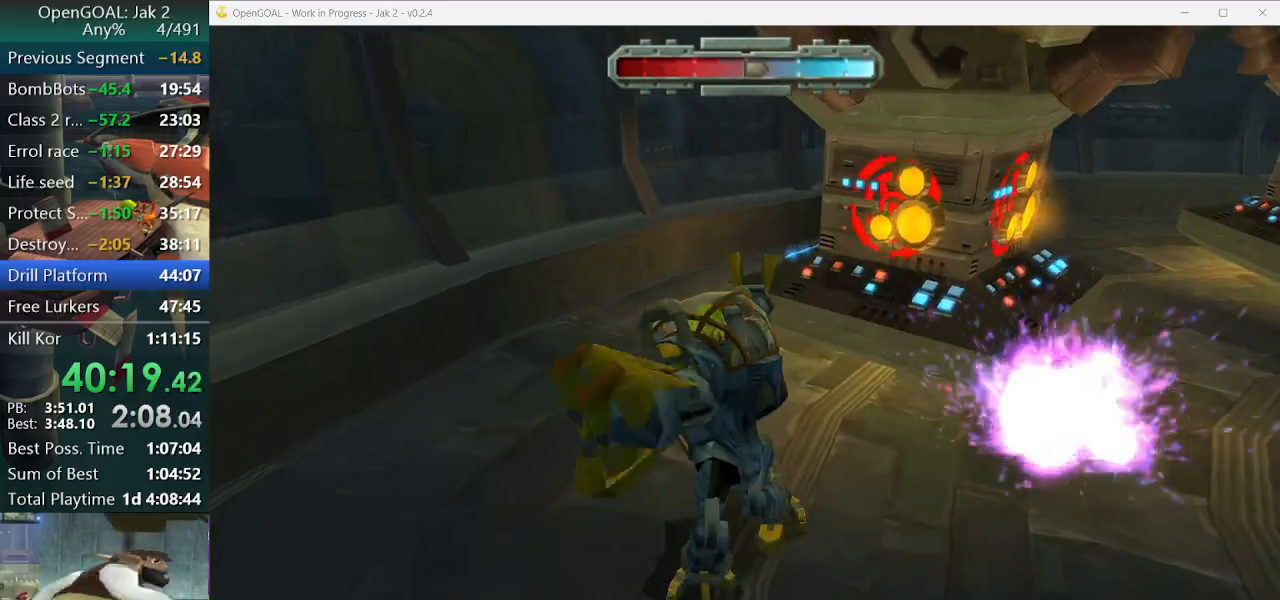
{"buttons": [], "left_stick": "up-right", "right_stick": "center", "events": []}
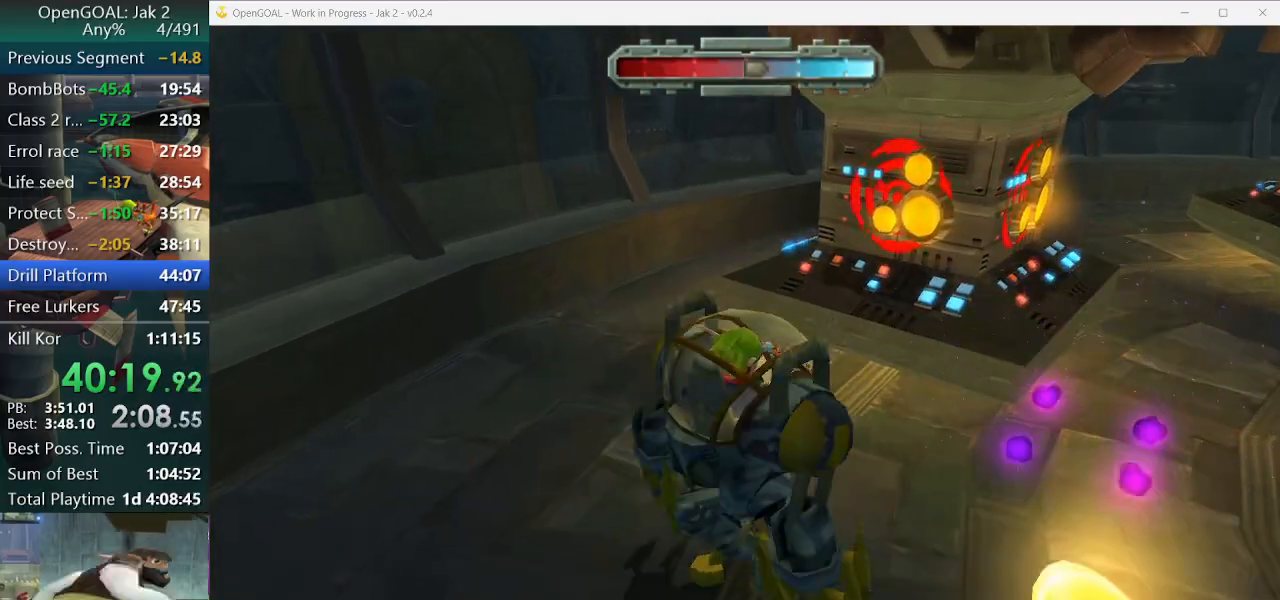
{"buttons": [], "left_stick": "up", "right_stick": "center", "events": [[433, "left_stick", "up"]]}
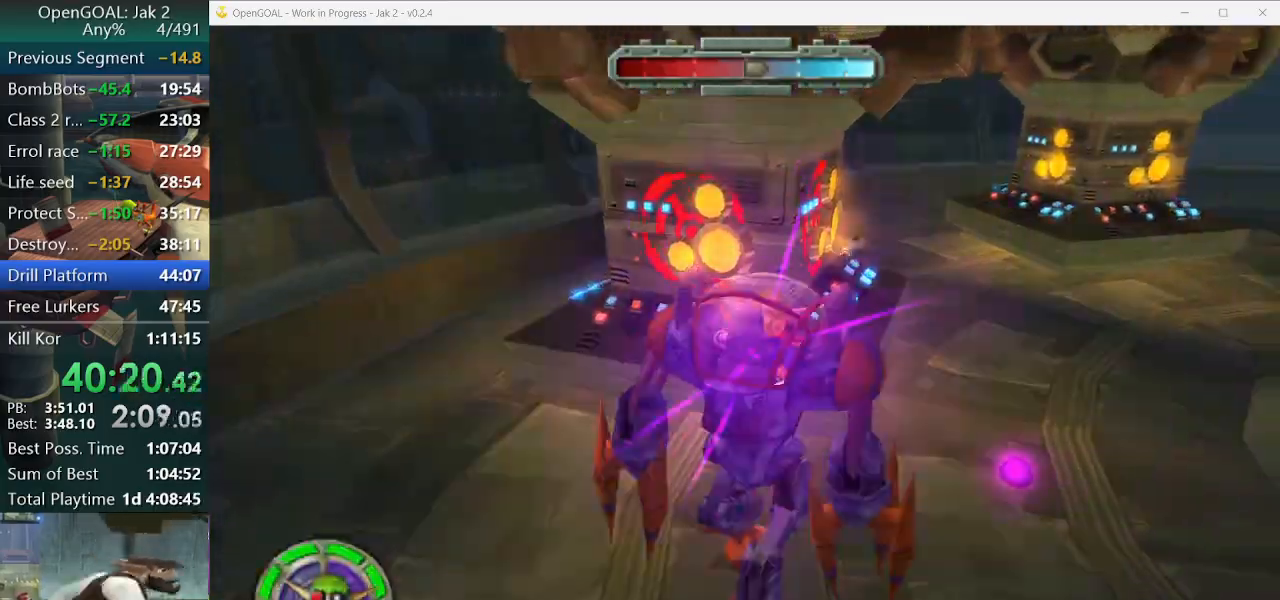
{"buttons": ["SQUARE"], "left_stick": "up", "right_stick": "center", "events": [[300, "SQUARE", "down"], [433, "SQUARE", "up"], [500, "SQUARE", "down"]]}
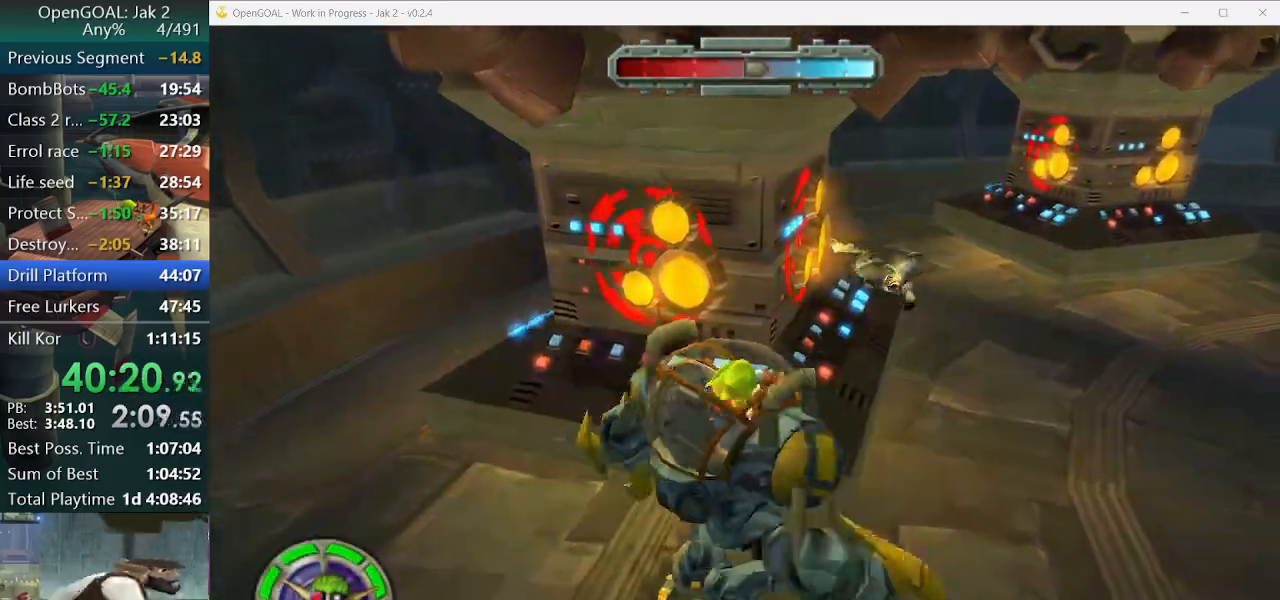
{"buttons": ["SQUARE"], "left_stick": "up-right", "right_stick": "center", "events": [[67, "SQUARE", "up"], [167, "SQUARE", "down"], [433, "SQUARE", "up"], [500, "SQUARE", "down"], [500, "left_stick", "up-right"]]}
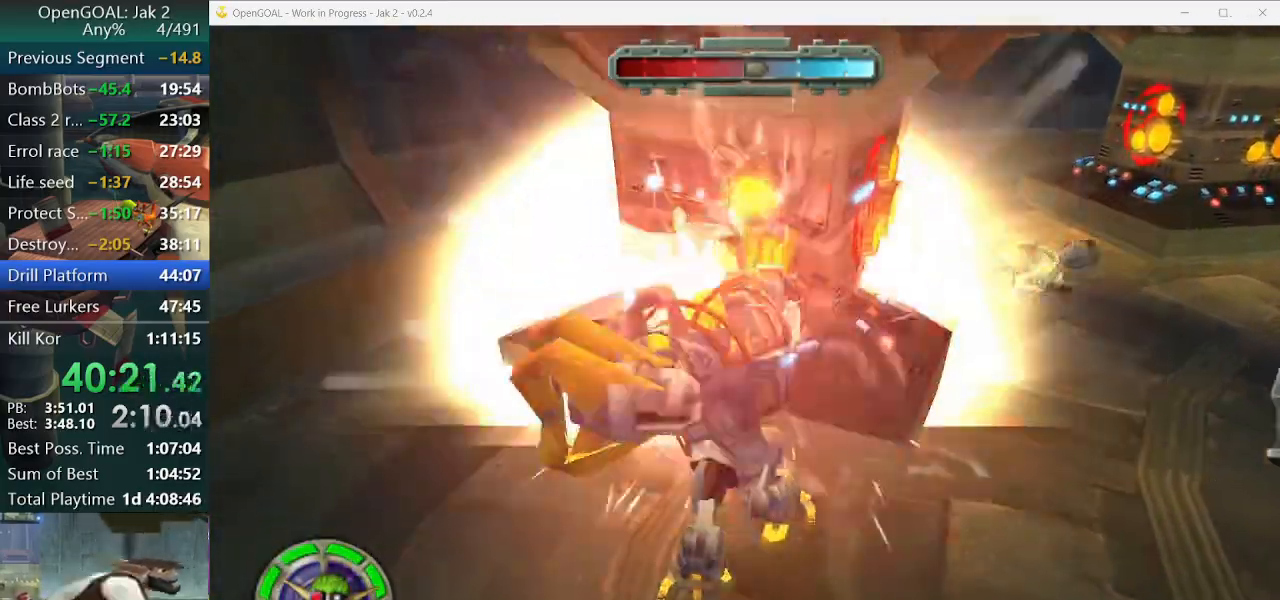
{"buttons": [], "left_stick": "up-right", "right_stick": "center", "events": [[100, "SQUARE", "up"], [200, "SQUARE", "down"], [267, "SQUARE", "up"], [367, "SQUARE", "down"], [500, "SQUARE", "up"]]}
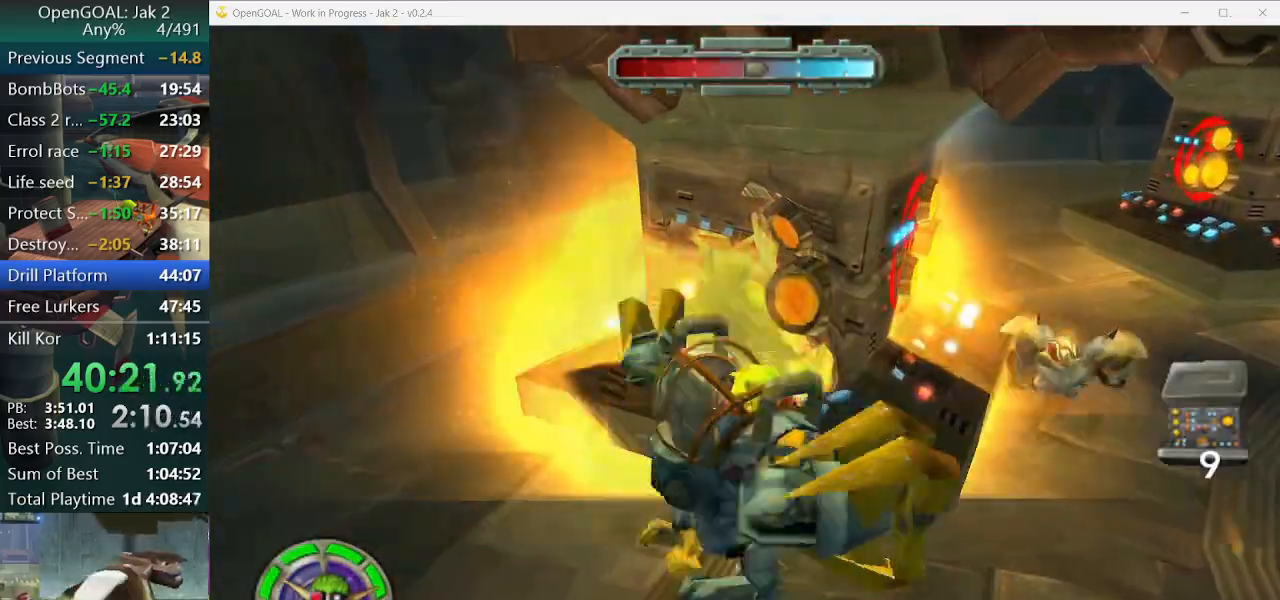
{"buttons": [], "left_stick": "up-right", "right_stick": "center", "events": [[33, "SQUARE", "down"], [167, "SQUARE", "up"], [233, "SQUARE", "down"], [333, "SQUARE", "up"], [400, "SQUARE", "down"], [467, "SQUARE", "up"]]}
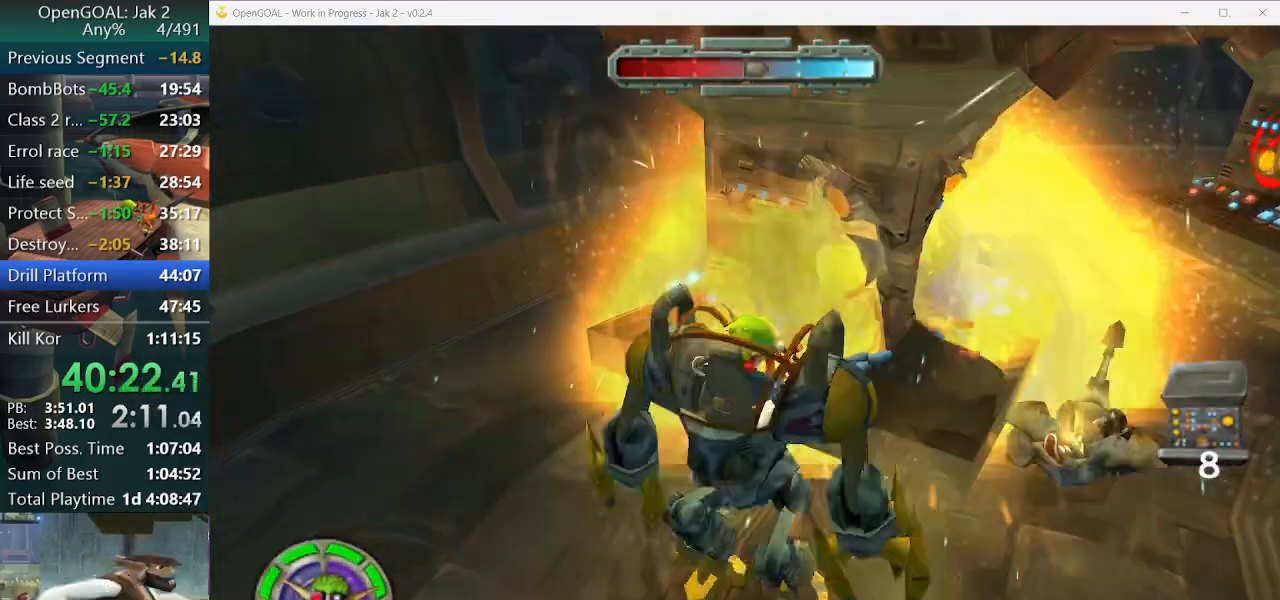
{"buttons": [], "left_stick": "up-right", "right_stick": "center", "events": [[67, "SQUARE", "down"], [167, "SQUARE", "up"], [233, "SQUARE", "down"], [333, "SQUARE", "up"], [400, "SQUARE", "down"], [500, "SQUARE", "up"]]}
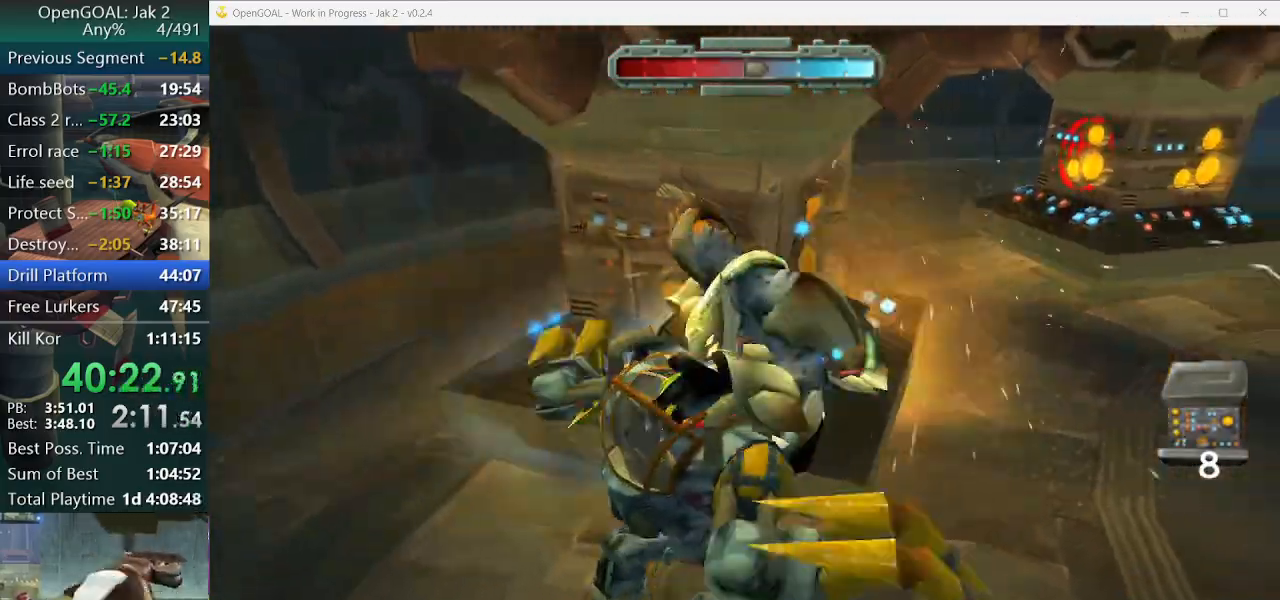
{"buttons": [], "left_stick": "up-right", "right_stick": "center", "events": []}
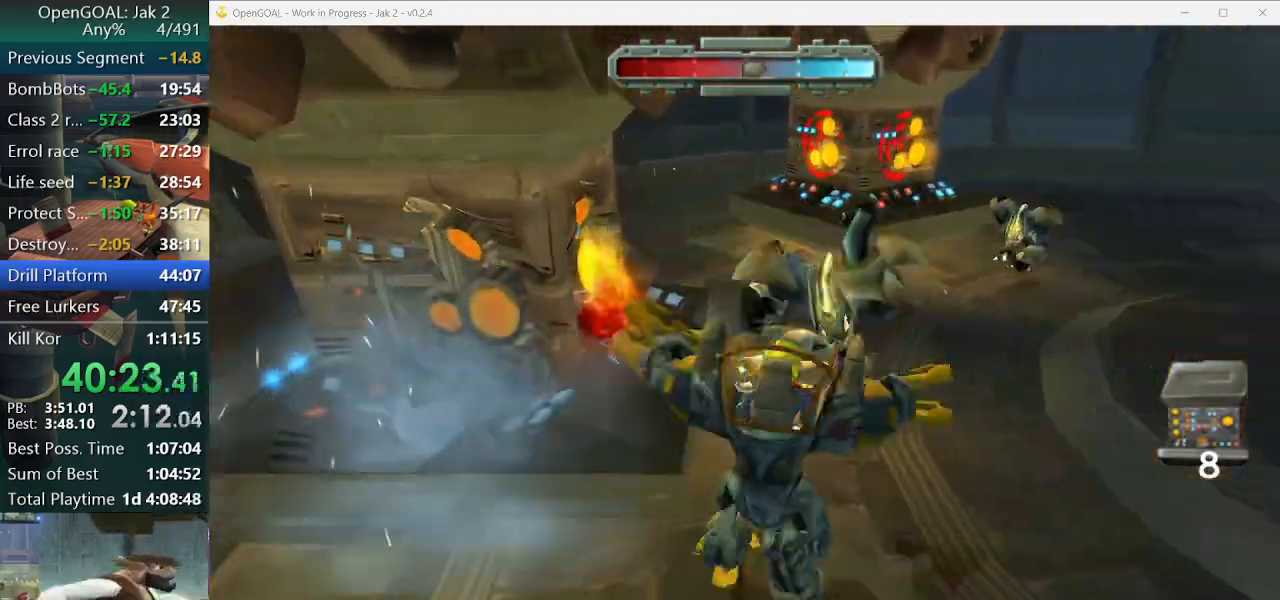
{"buttons": [], "left_stick": "up-left", "right_stick": "right", "events": [[200, "left_stick", "up"], [200, "right_stick", "right"], [367, "left_stick", "up-left"]]}
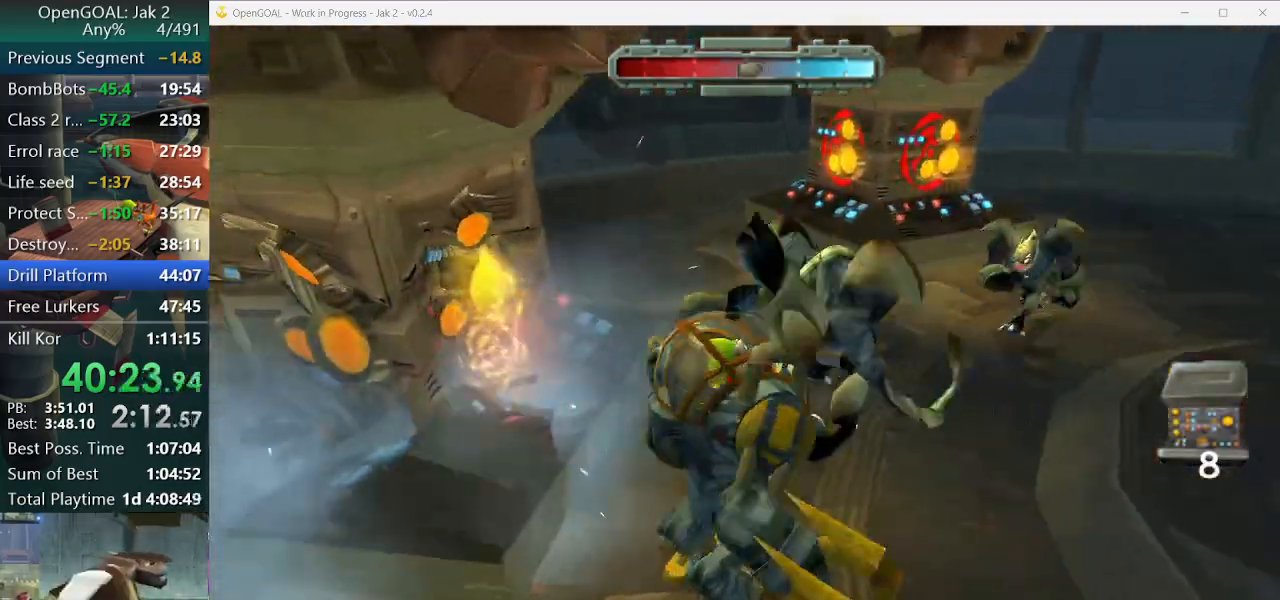
{"buttons": [], "left_stick": "up", "right_stick": "center", "events": [[267, "left_stick", "up"], [267, "right_stick", "center"]]}
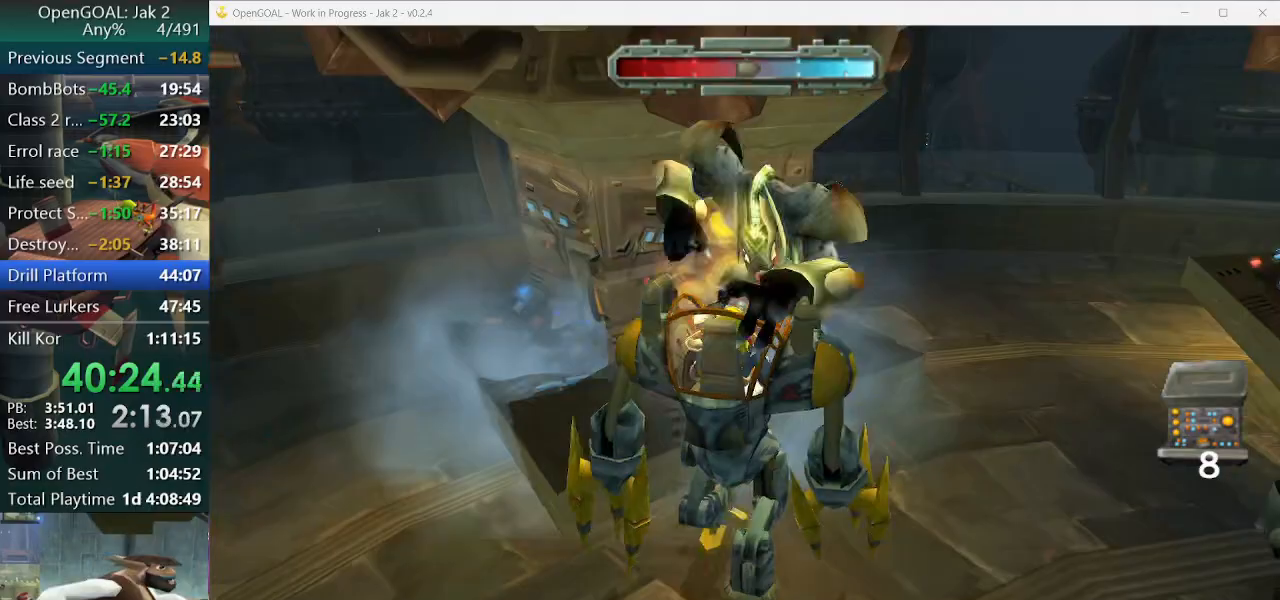
{"buttons": [], "left_stick": "up-left", "right_stick": "center", "events": [[167, "SQUARE", "down"], [300, "SQUARE", "up"], [333, "left_stick", "up-left"], [400, "SQUARE", "down"], [500, "SQUARE", "up"]]}
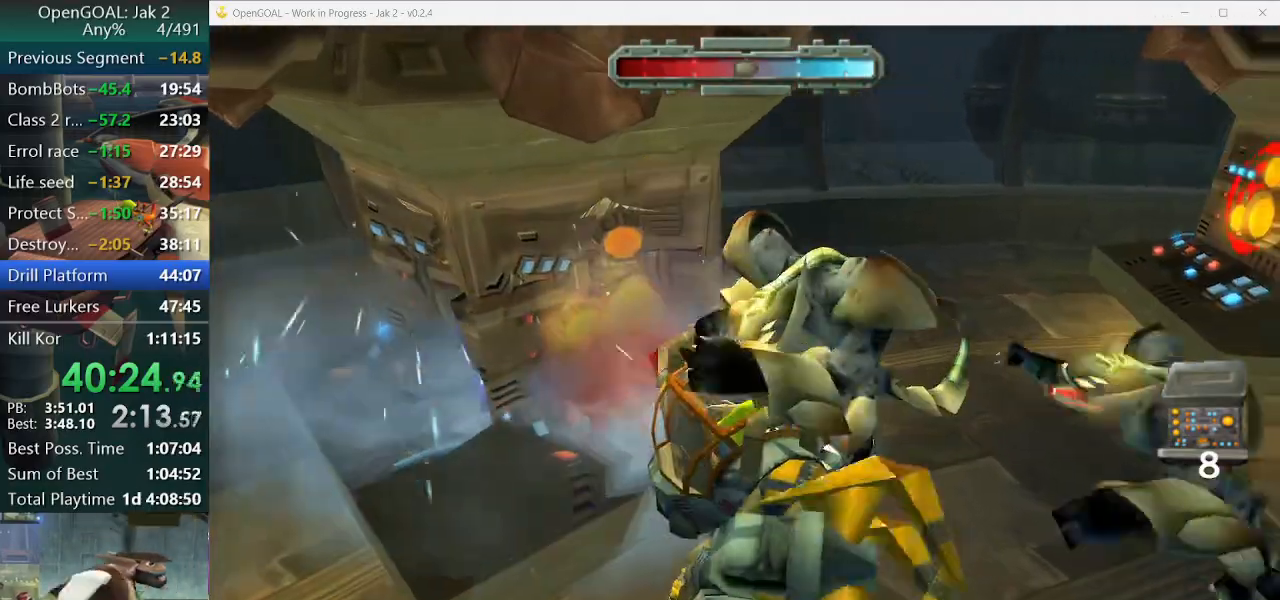
{"buttons": [], "left_stick": "up-left", "right_stick": "center", "events": [[67, "SQUARE", "down"], [133, "SQUARE", "up"], [267, "SQUARE", "down"], [333, "SQUARE", "up"], [400, "SQUARE", "down"], [500, "SQUARE", "up"]]}
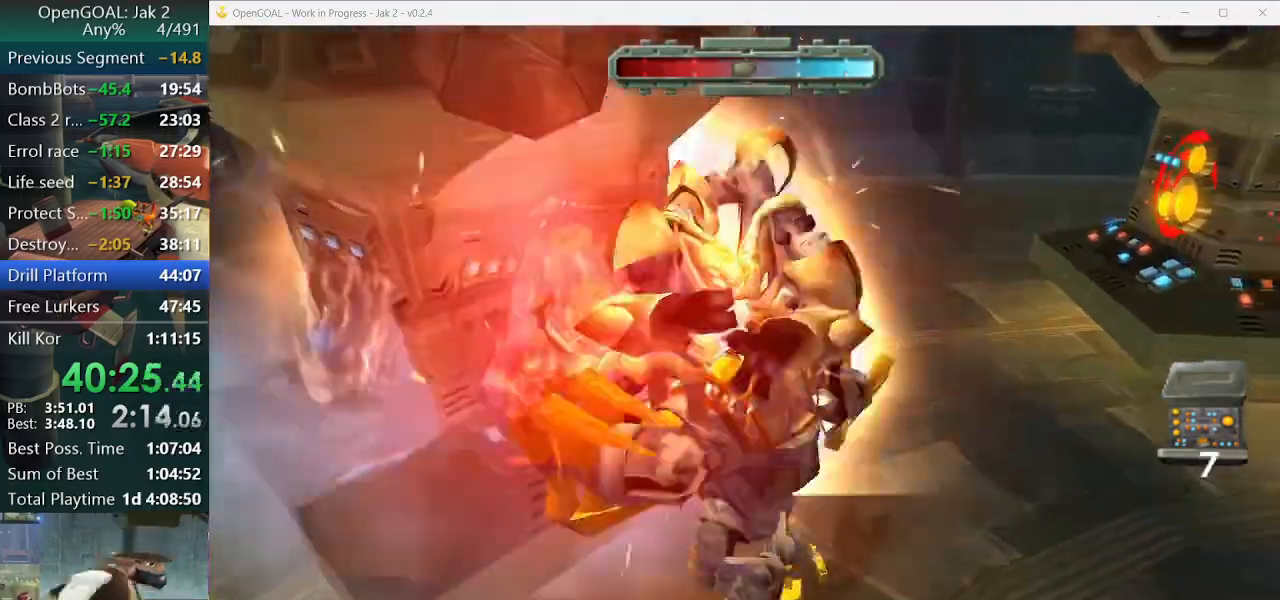
{"buttons": ["SQUARE"], "left_stick": "up-left", "right_stick": "center", "events": [[100, "SQUARE", "down"], [167, "SQUARE", "up"], [267, "SQUARE", "down"], [333, "SQUARE", "up"], [400, "SQUARE", "down"]]}
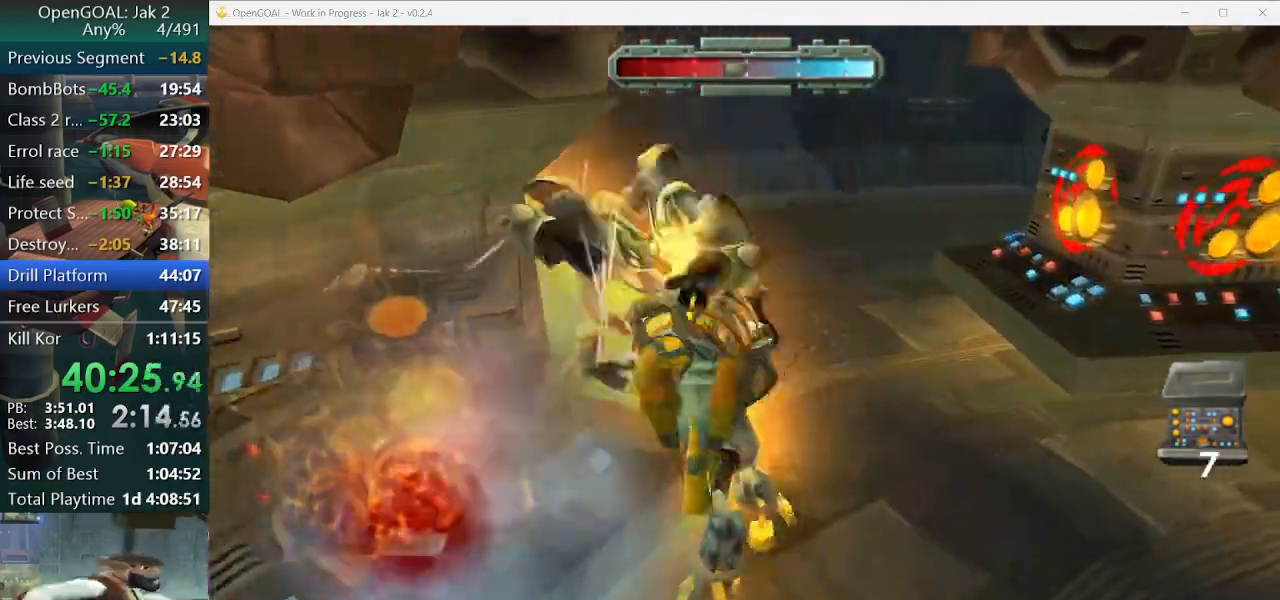
{"buttons": [], "left_stick": "up-left", "right_stick": "right", "events": [[33, "SQUARE", "up"], [133, "SQUARE", "down"], [167, "SQUARE", "up"], [400, "right_stick", "right"]]}
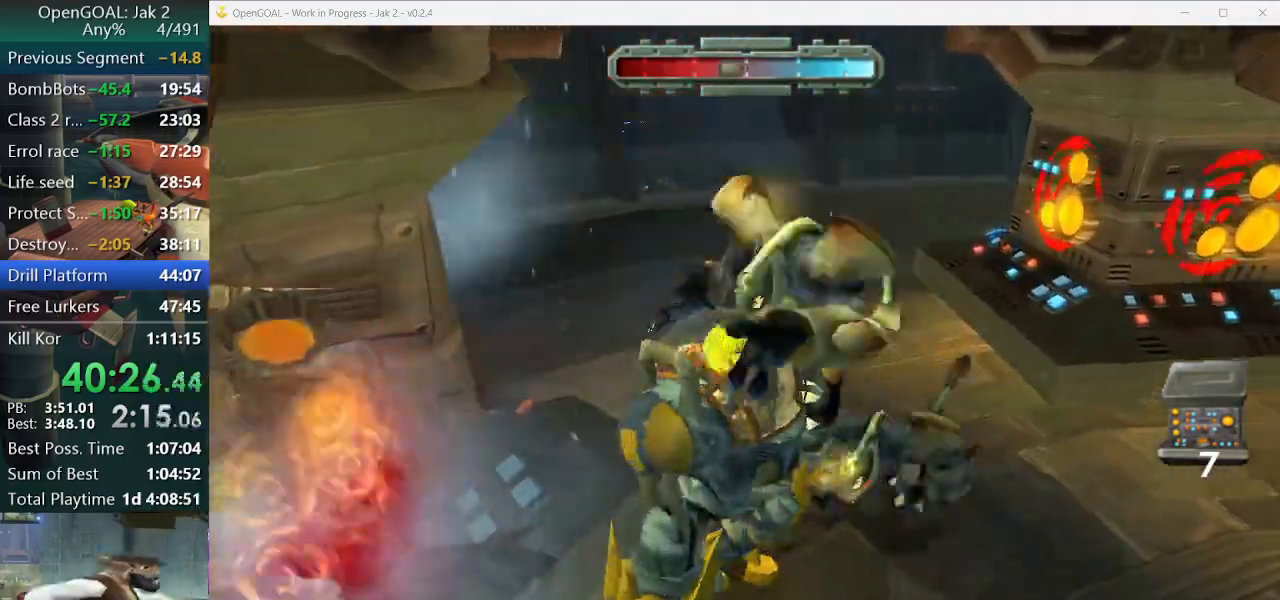
{"buttons": [], "left_stick": "up", "right_stick": "up", "events": [[300, "left_stick", "up"], [467, "right_stick", "up"]]}
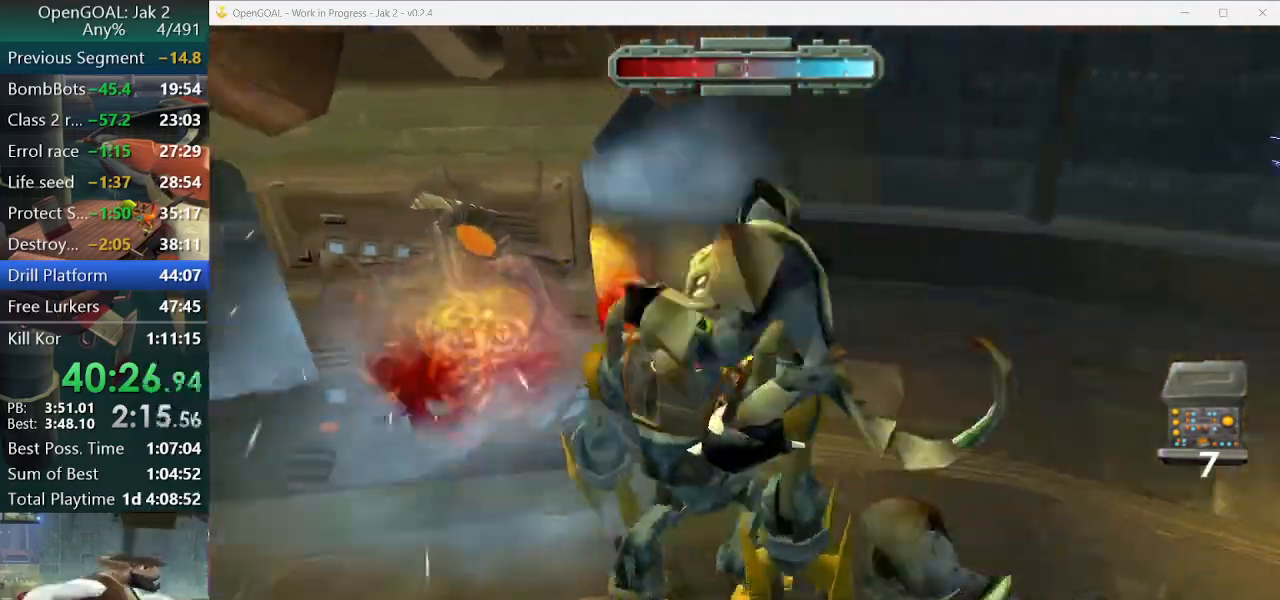
{"buttons": [], "left_stick": "up", "right_stick": "center"}
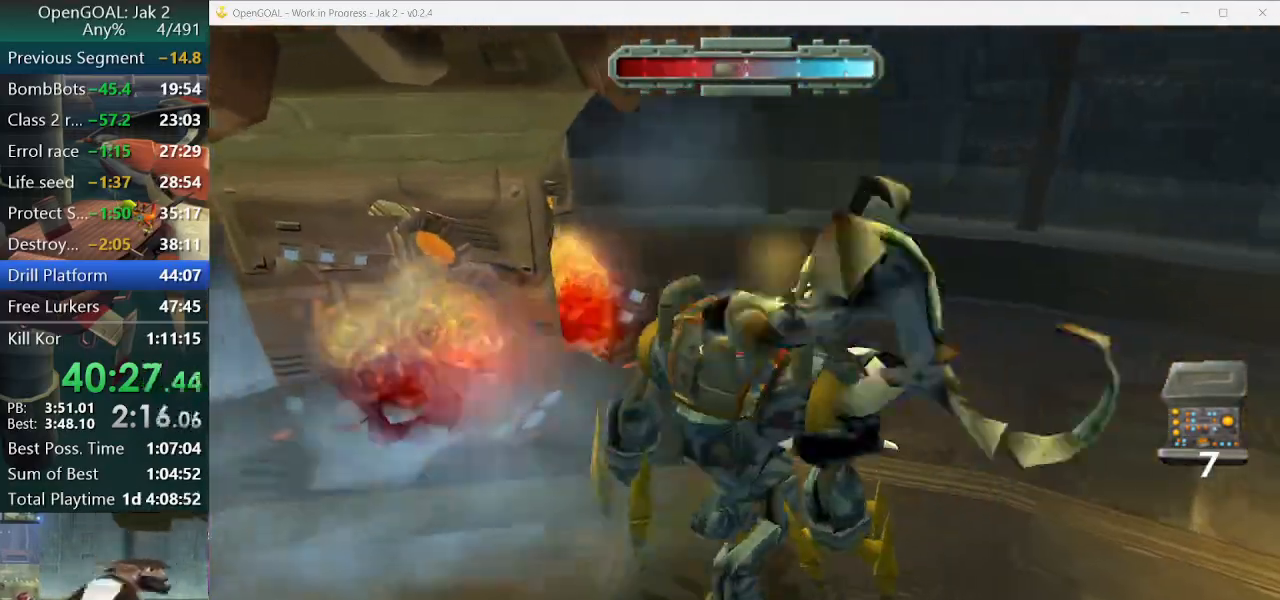
{"buttons": ["SQUARE"], "left_stick": "up-left", "right_stick": "center", "events": [[67, "left_stick", "up-left"], [500, "SQUARE", "down"]]}
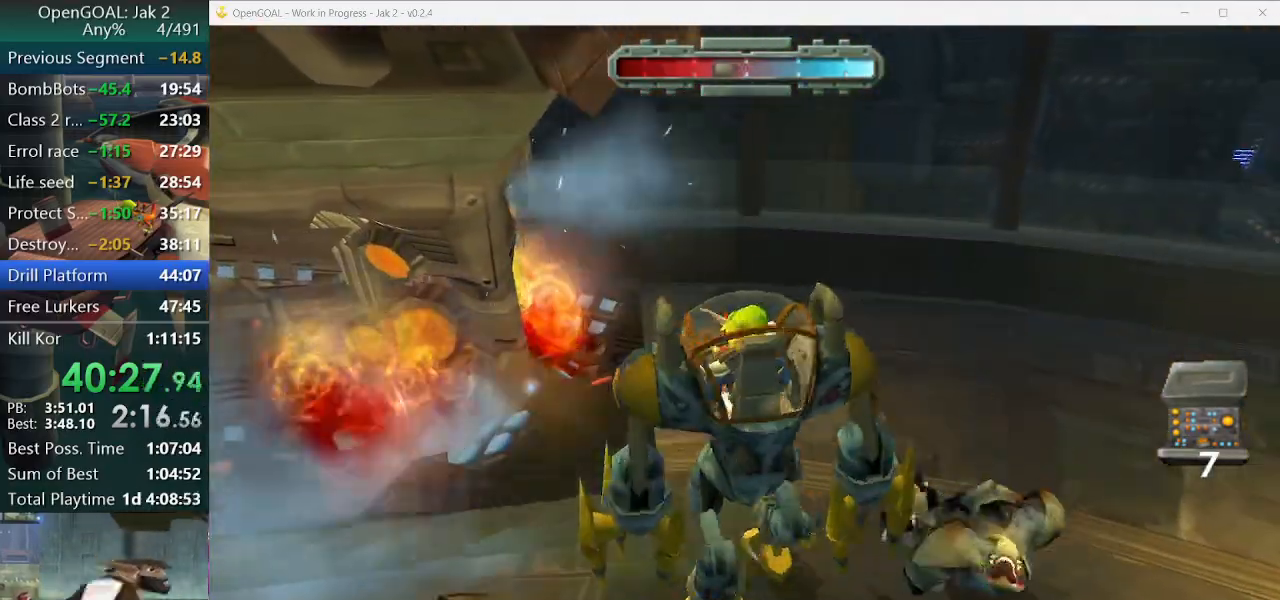
{"buttons": [], "left_stick": "up-left", "right_stick": "center", "events": [[100, "SQUARE", "up"], [167, "SQUARE", "down"], [267, "SQUARE", "up"], [333, "SQUARE", "down"], [433, "SQUARE", "up"]]}
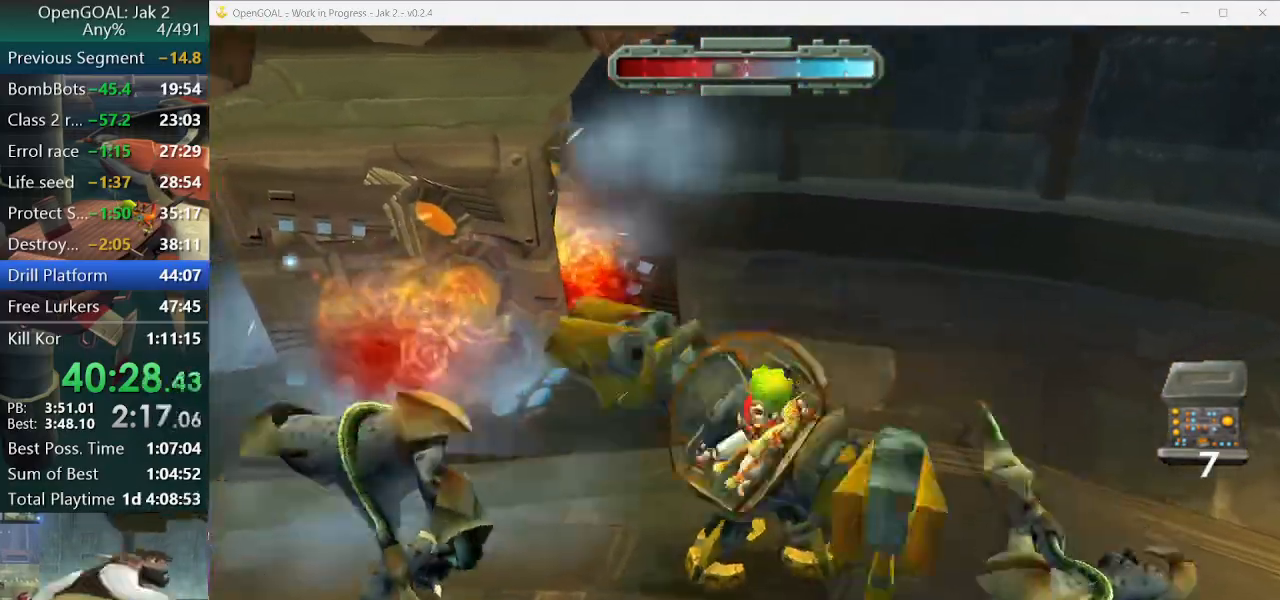
{"buttons": ["SQUARE"], "left_stick": "up", "right_stick": "center", "events": [[33, "SQUARE", "down"], [67, "SQUARE", "up"], [167, "SQUARE", "down"], [267, "SQUARE", "up"], [367, "SQUARE", "down"], [367, "left_stick", "up"], [433, "SQUARE", "up"], [433, "right_stick", "up"], [500, "SQUARE", "down"], [500, "right_stick", "center"]]}
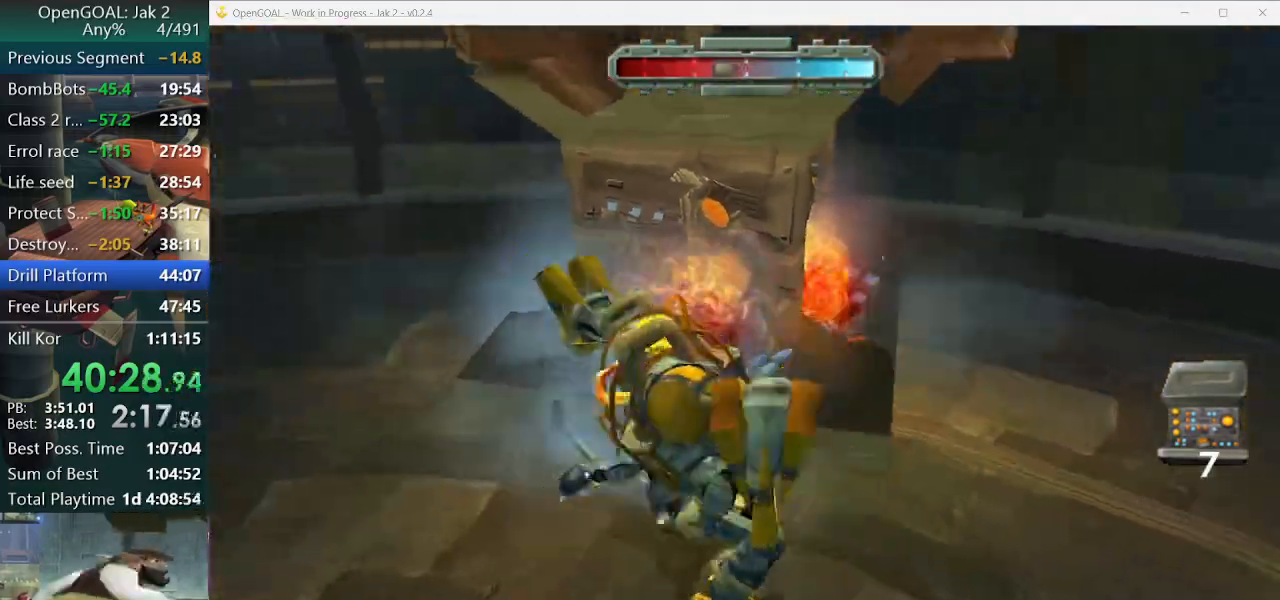
{"buttons": [], "left_stick": "down-right", "right_stick": "center", "events": [[67, "SQUARE", "up"], [67, "right_stick", "up"], [167, "SQUARE", "down"], [233, "SQUARE", "up"], [300, "SQUARE", "down"], [300, "right_stick", "center"], [400, "SQUARE", "up"], [467, "left_stick", "down-right"]]}
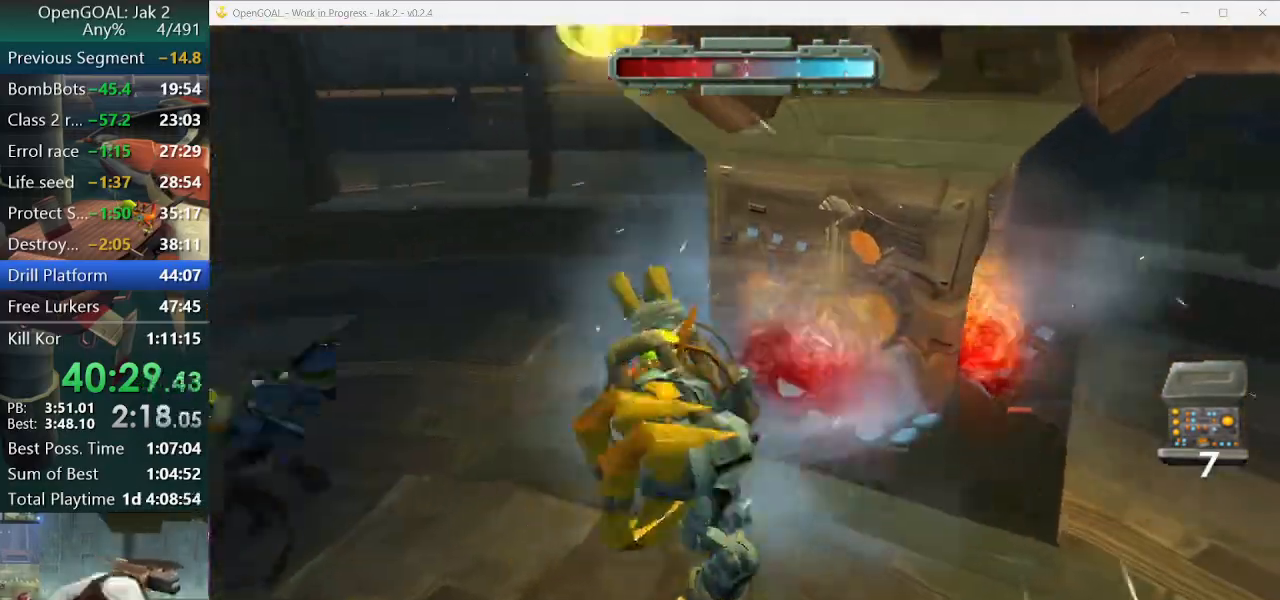
{"buttons": [], "left_stick": "down-right", "right_stick": "center"}
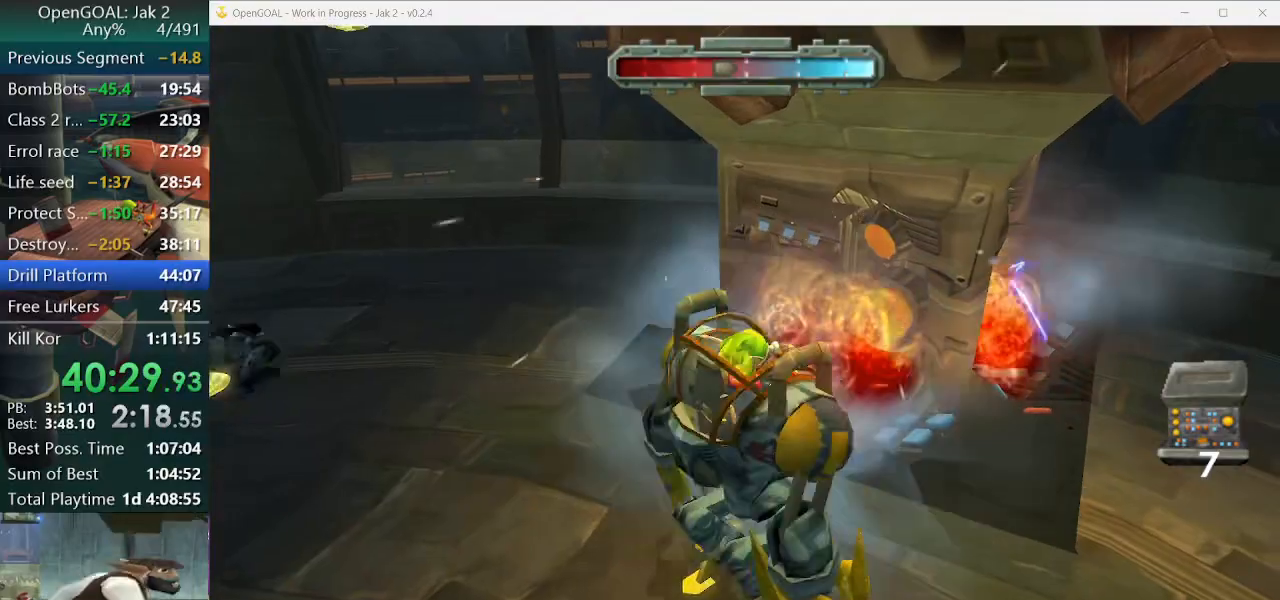
{"buttons": [], "left_stick": "down-right", "right_stick": "center", "events": []}
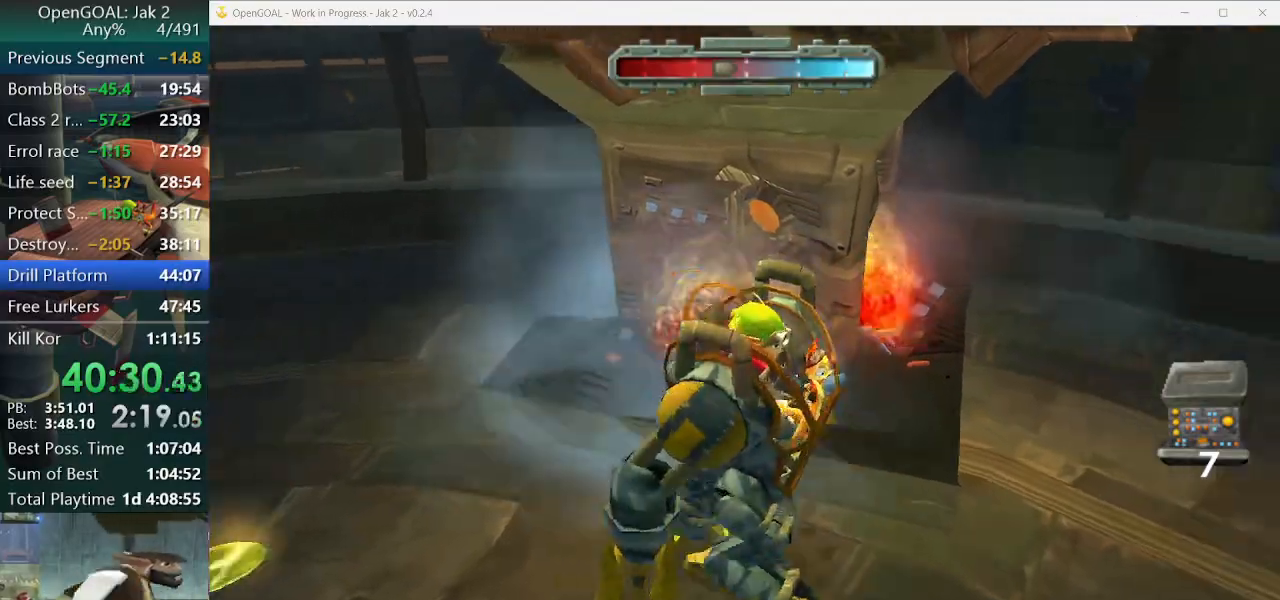
{"buttons": [], "left_stick": "up-right", "right_stick": "right", "events": [[167, "left_stick", "right"], [367, "left_stick", "up-right"], [433, "right_stick", "right"]]}
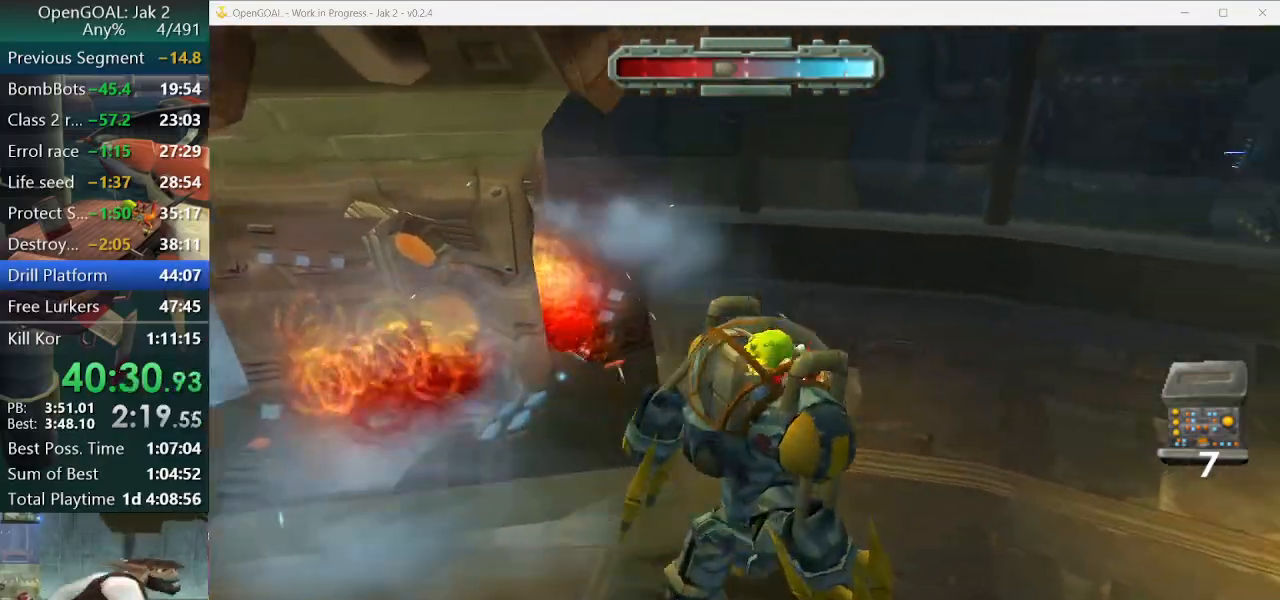
{"buttons": [], "left_stick": "up-left", "right_stick": "center", "events": [[133, "left_stick", "up-left"], [500, "right_stick", "center"]]}